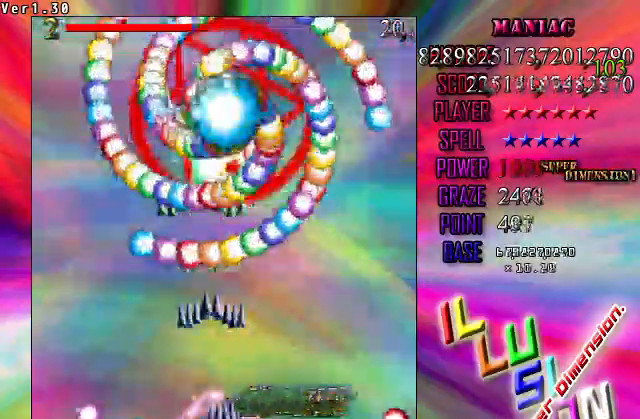
Gameplay with keyboard; each line is a JSON object with the keys held at the frame after it. "events" lists presses ("down") and releases ("up") of "c", "ctrl", "down", "left", "right", "shift", "up", "v", "x" and "z" between this image and that frame as [ms after this image, input, new state], when the widget could be followed in between. No other keys are recorded. Mouse input is not recorded.
{"keys": ["shift", "z"], "events": [[33, "right", "up"], [333, "right", "down"], [467, "right", "up"]]}
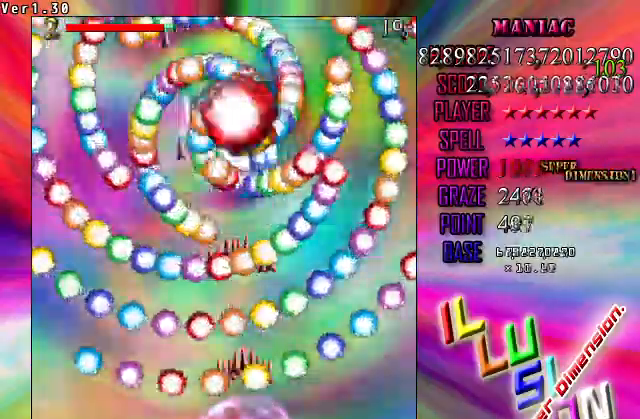
{"keys": ["left", "shift", "z"], "events": [[500, "left", "down"]]}
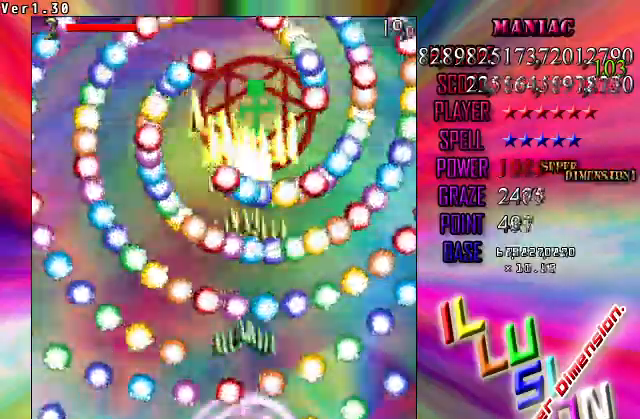
{"keys": ["left", "shift", "z"], "events": [[133, "left", "up"], [167, "left", "down"], [267, "left", "up"], [400, "left", "down"]]}
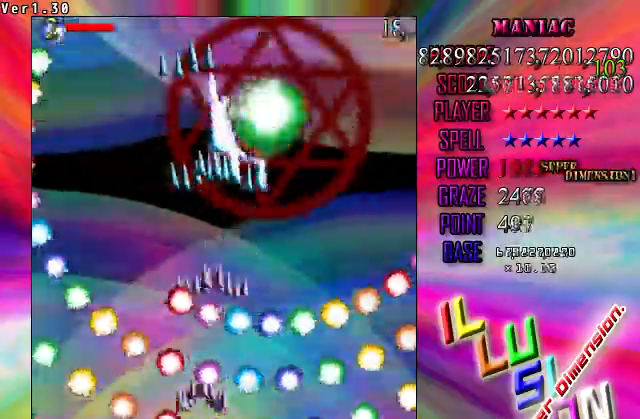
{"keys": ["right", "shift", "z"]}
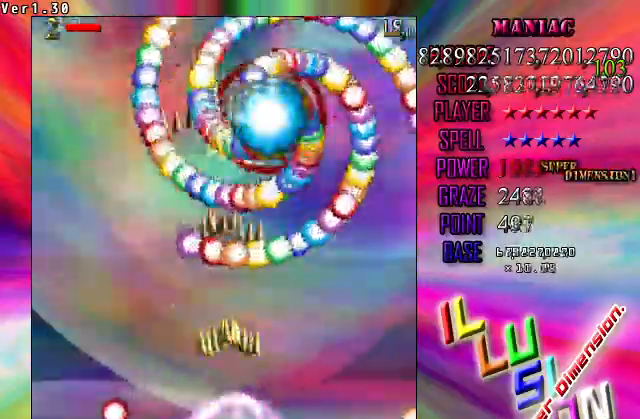
{"keys": ["right", "shift", "z"], "events": [[333, "right", "up"], [433, "right", "down"]]}